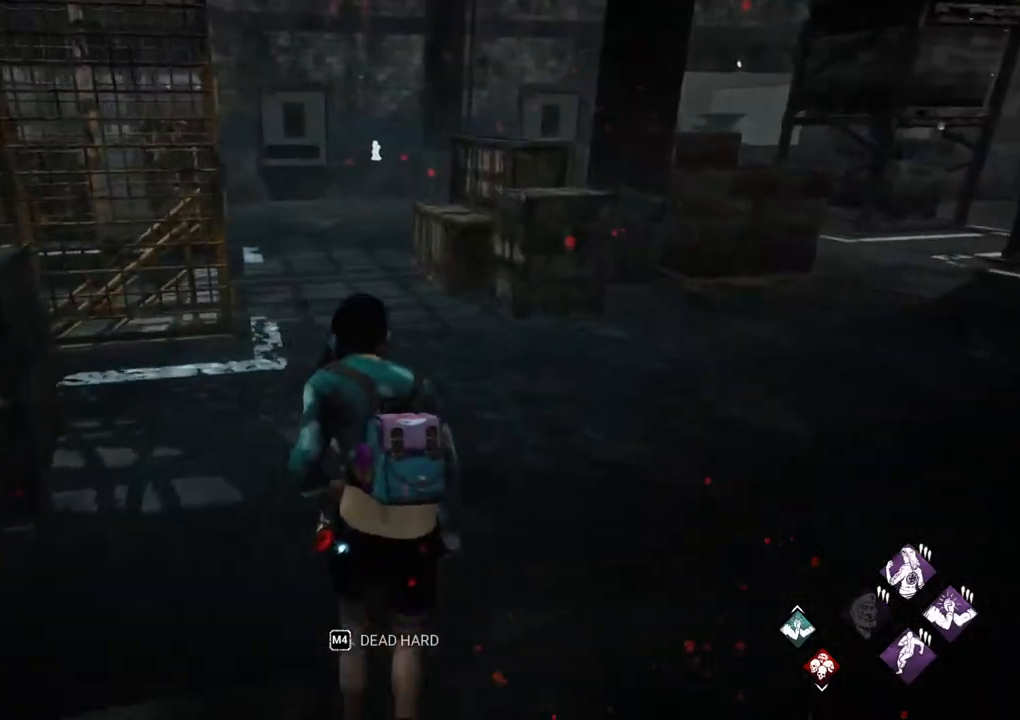
Gameplay with keyboard and mouse; each line is a JSON object with the keys and mouse buttons held at the frame after it. "events" lists presses ("down") and releases ("up") of "1", "2", "3", "4", "5", "a", "alt", "c", "caps_lock", "ctrl", "d", "e", "f", "g", "q", "r", "s", "shift", "space", "t", "tab", "v", "w", "x", "z", "mouse_left", "mouse_wheel" and "mouse_right" between this image and that frame as [ms after this image, input, new state], when the widget could be followed in between. "mouse_left", "mouse_wheel", "mouse_right" = the "left", "wheel", "right" buttons of the "mouse" list. No other keys are recorded. "wheel" means that the mouse wheel is clicked or scrolled. "mouse_move" is the direction in which the mouse moves at that frame (one of eight, or "still"), when it could be read.
{"keys": ["shift", "w"], "mouse": [], "mouse_move": "still", "events": []}
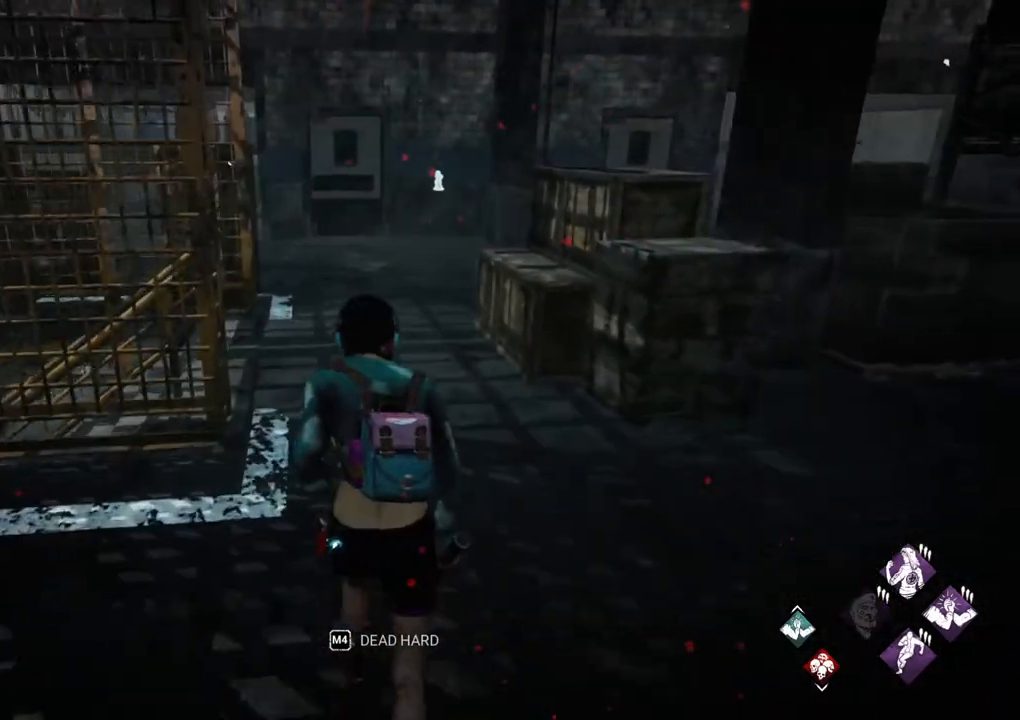
{"keys": ["shift", "w"], "mouse": [], "mouse_move": "left", "events": [[217, "d", "down"], [450, "d", "up"]]}
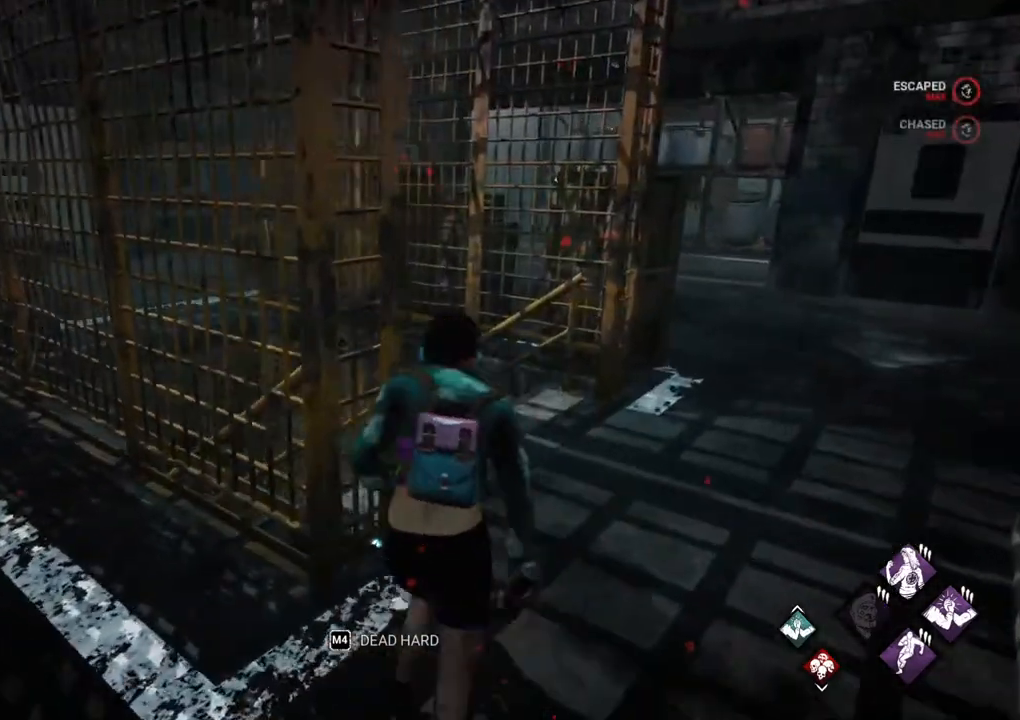
{"keys": ["d", "s", "shift"], "mouse": [], "mouse_move": "up", "events": [[100, "d", "down"], [233, "w", "up"], [467, "s", "down"]]}
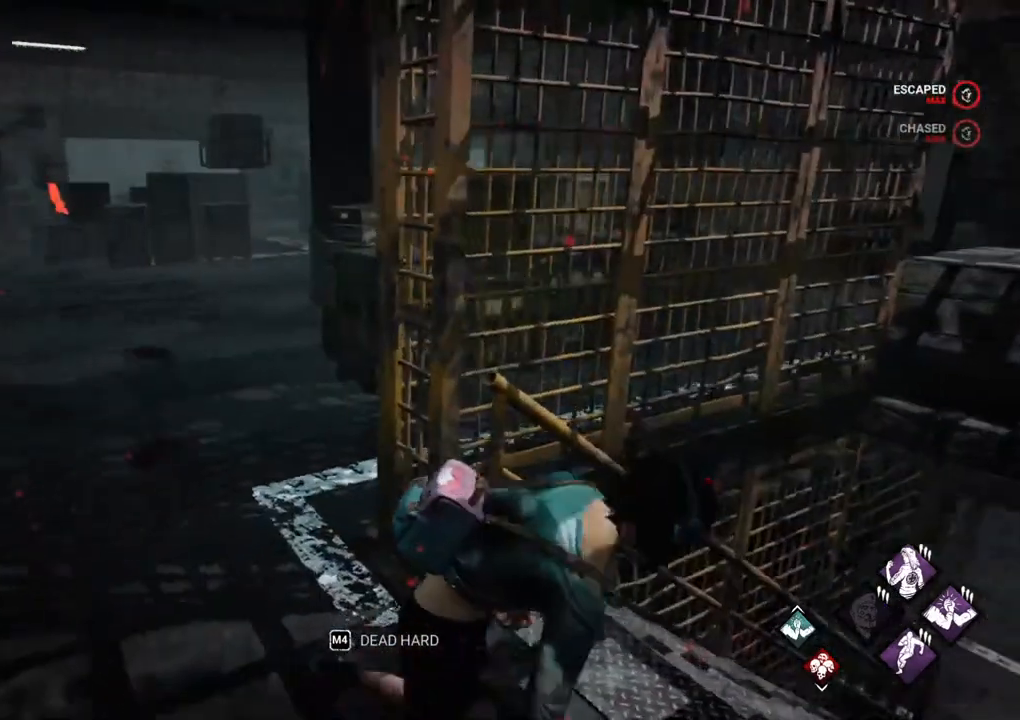
{"keys": ["s", "shift"], "mouse": [], "mouse_move": "still", "events": [[200, "d", "up"], [350, "d", "down"], [433, "d", "up"]]}
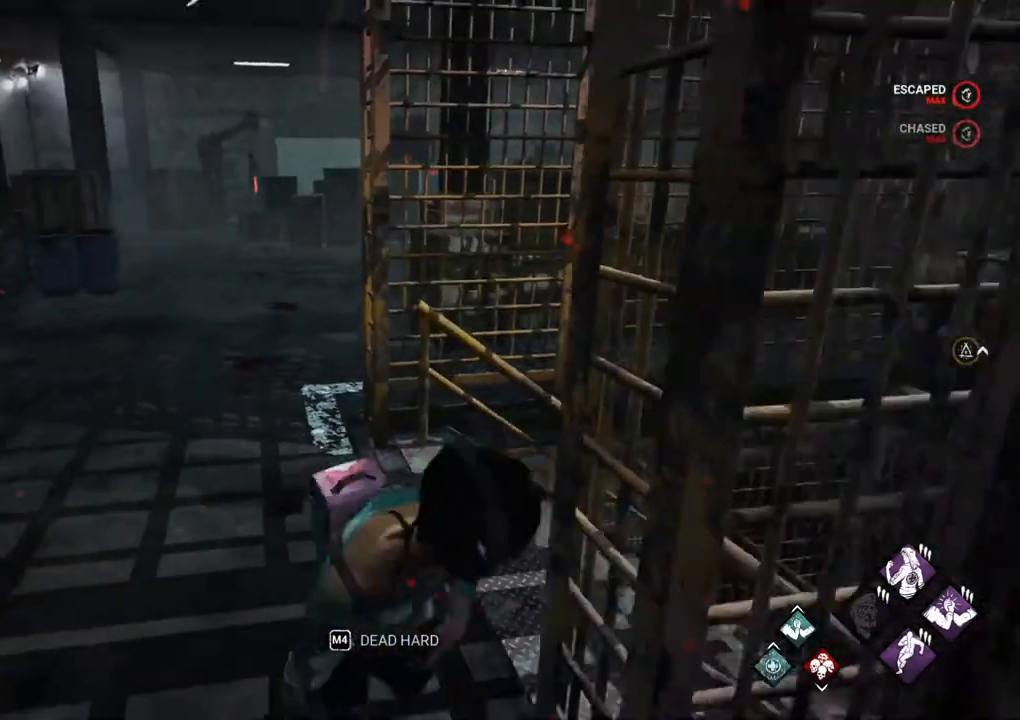
{"keys": ["d", "shift"], "mouse": [], "mouse_move": "right", "events": [[117, "d", "down"], [400, "s", "up"]]}
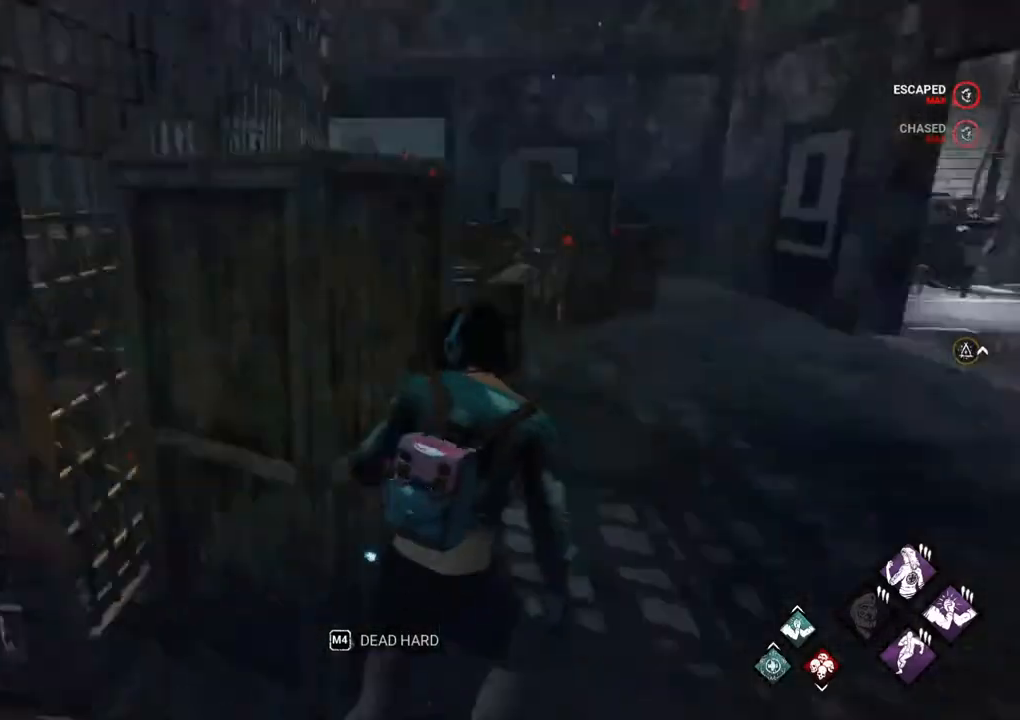
{"keys": ["shift", "w"], "mouse": [], "mouse_move": "still", "events": [[100, "w", "down"], [133, "d", "up"]]}
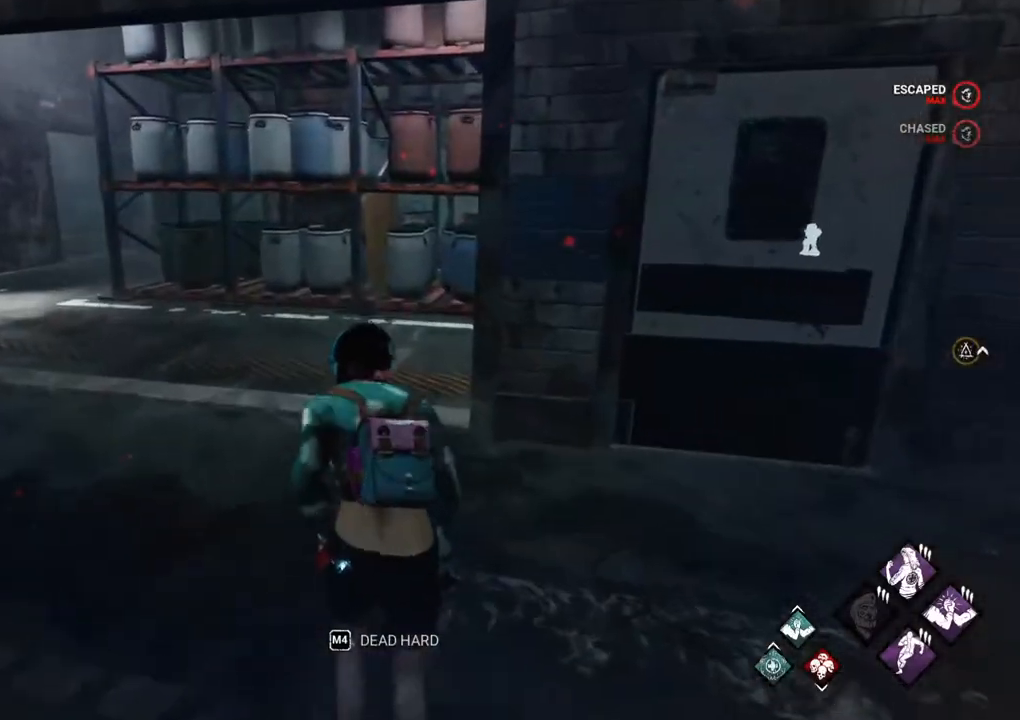
{"keys": ["a", "shift", "w"], "mouse": [], "mouse_move": "left", "events": [[117, "a", "down"]]}
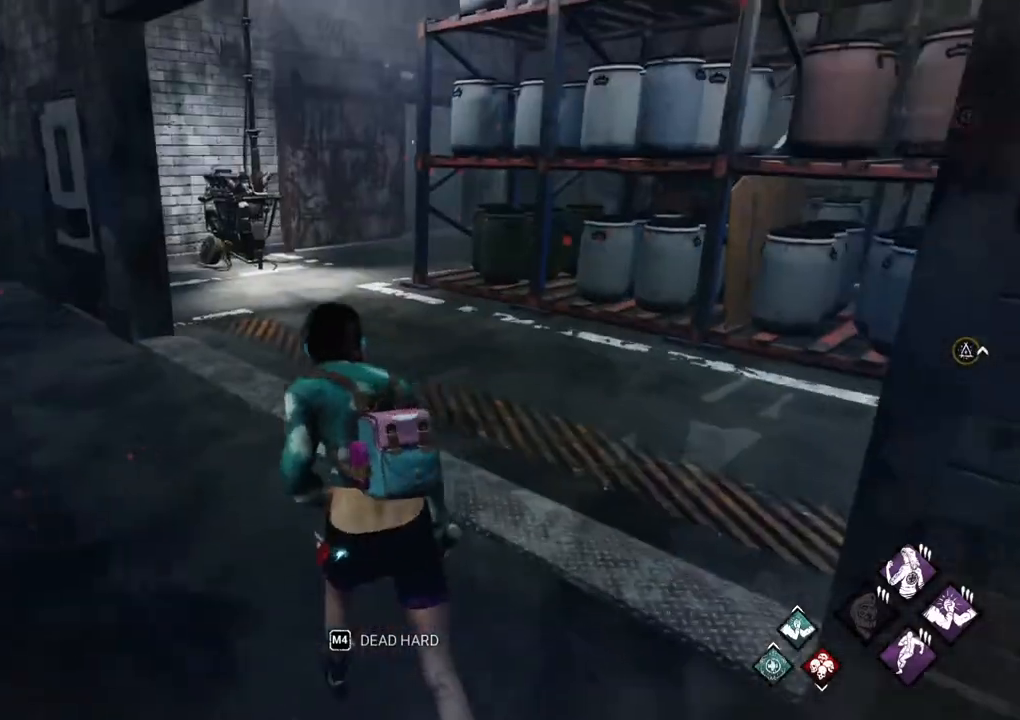
{"keys": ["d", "shift", "w"], "mouse": [], "mouse_move": "left", "events": [[33, "a", "up"], [500, "d", "down"]]}
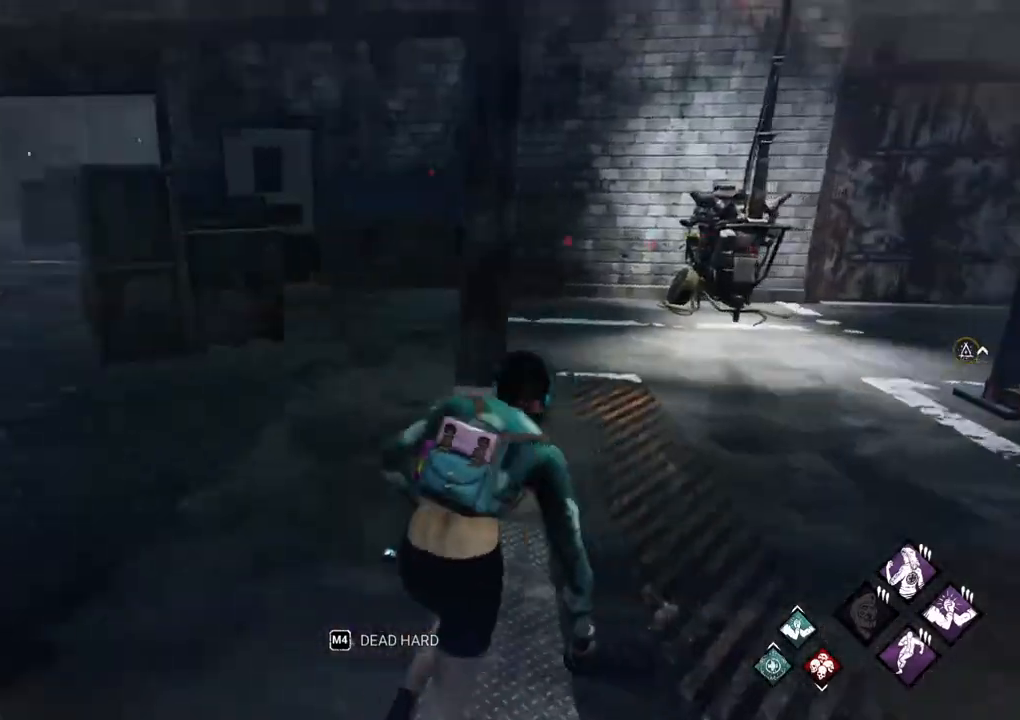
{"keys": ["d", "shift"], "mouse": [], "mouse_move": "still", "events": [[100, "w", "up"]]}
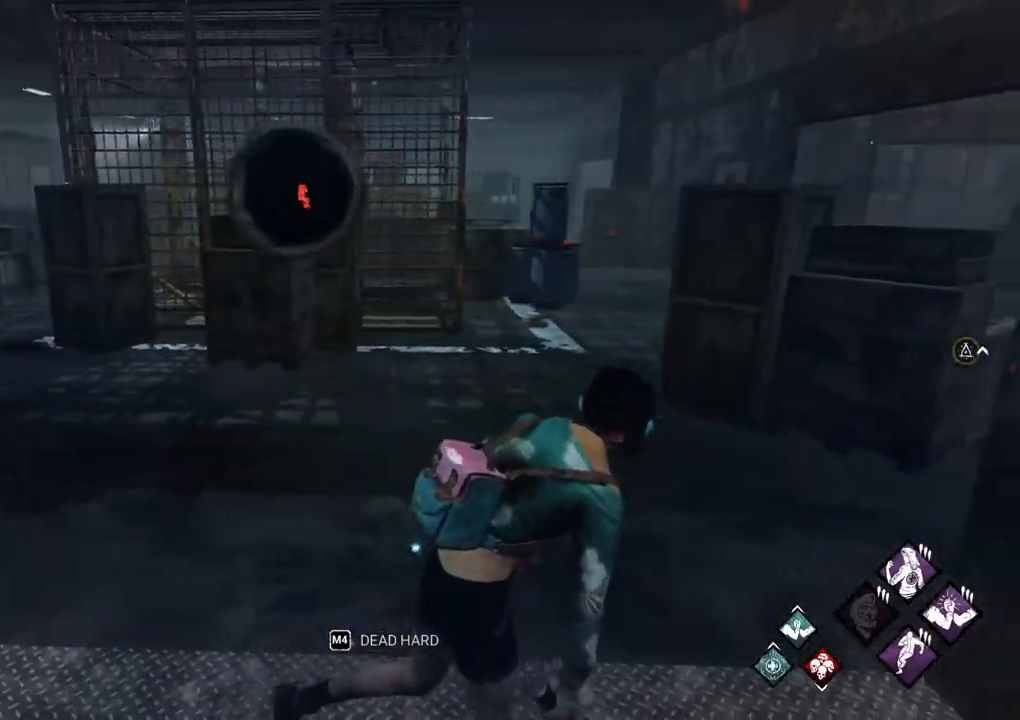
{"keys": ["shift", "w"], "mouse": [], "mouse_move": "still", "events": [[167, "w", "down"], [300, "d", "up"]]}
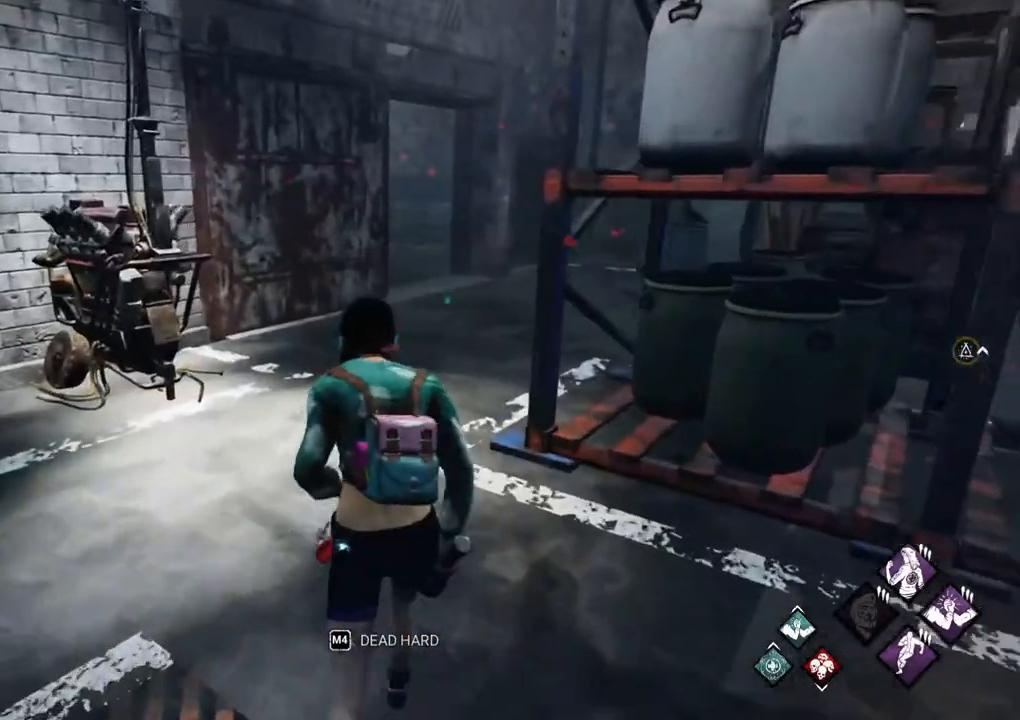
{"keys": ["a", "shift", "w"], "mouse": [], "mouse_move": "up", "events": [[117, "a", "down"]]}
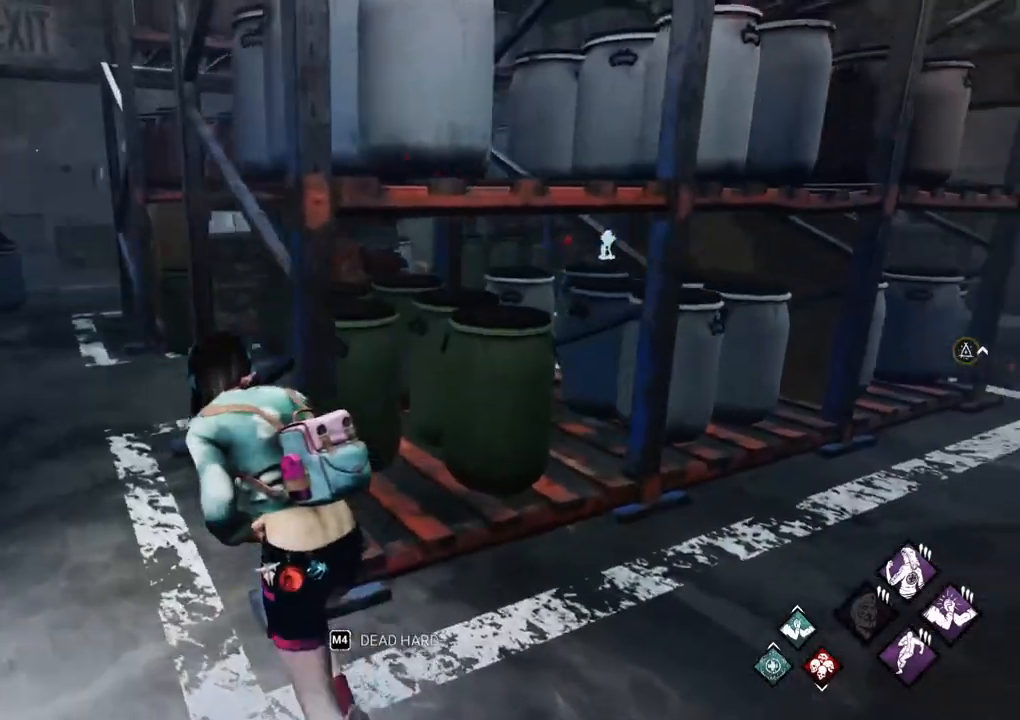
{"keys": ["a", "s", "shift"], "mouse": [], "mouse_move": "still", "events": [[183, "w", "up"], [383, "s", "down"]]}
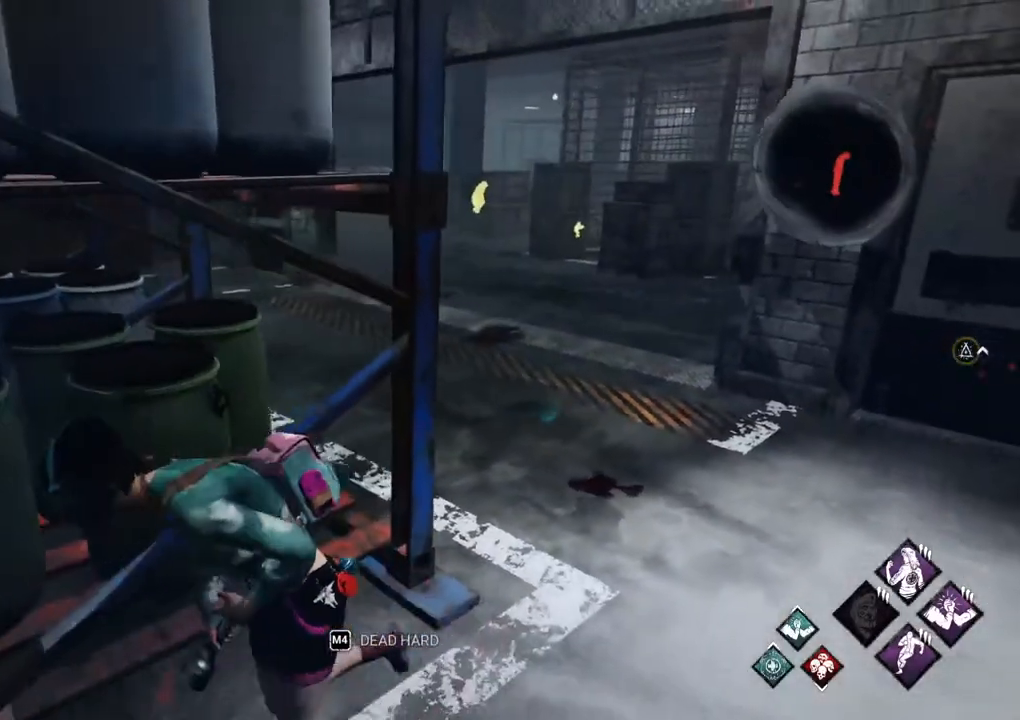
{"keys": [], "mouse": [], "mouse_move": "still", "events": [[150, "shift", "up"], [200, "a", "up"], [200, "s", "up"]]}
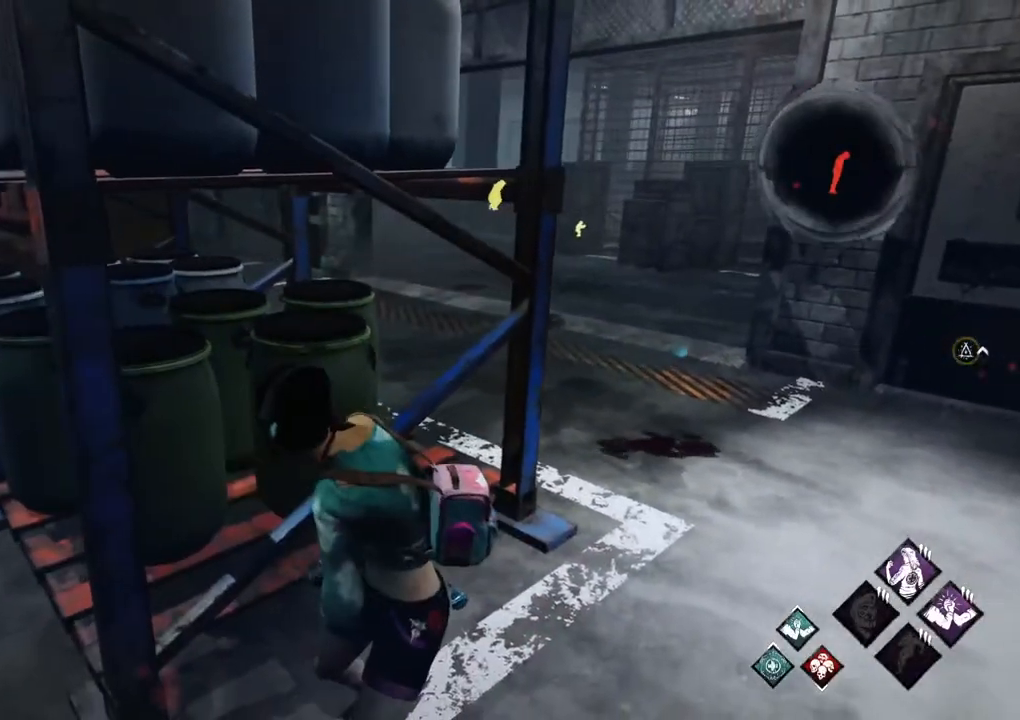
{"keys": [], "mouse": [], "mouse_move": "up", "events": [[167, "mouse_left", "down"], [267, "mouse_left", "up"]]}
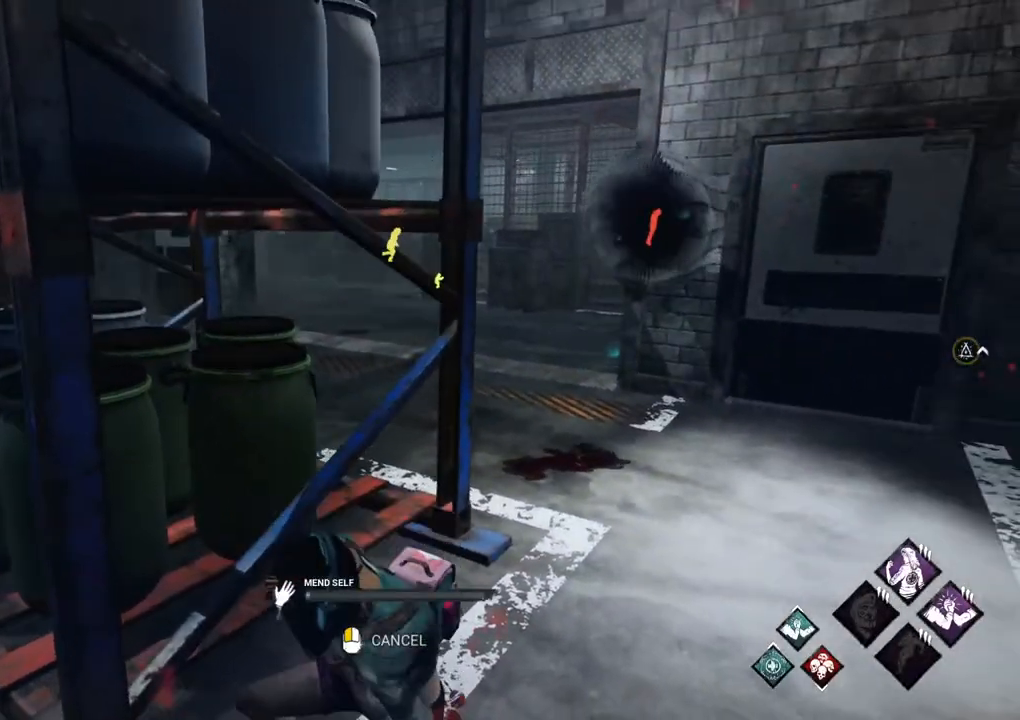
{"keys": [], "mouse": [], "mouse_move": "still", "events": []}
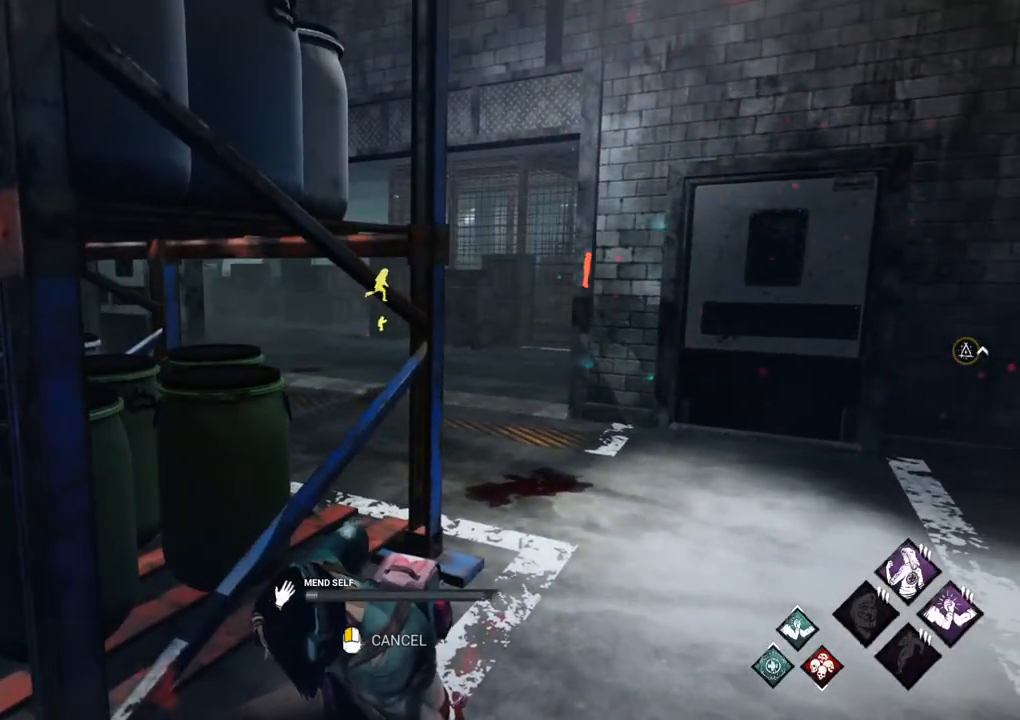
{"keys": [], "mouse": [], "mouse_move": "still", "events": []}
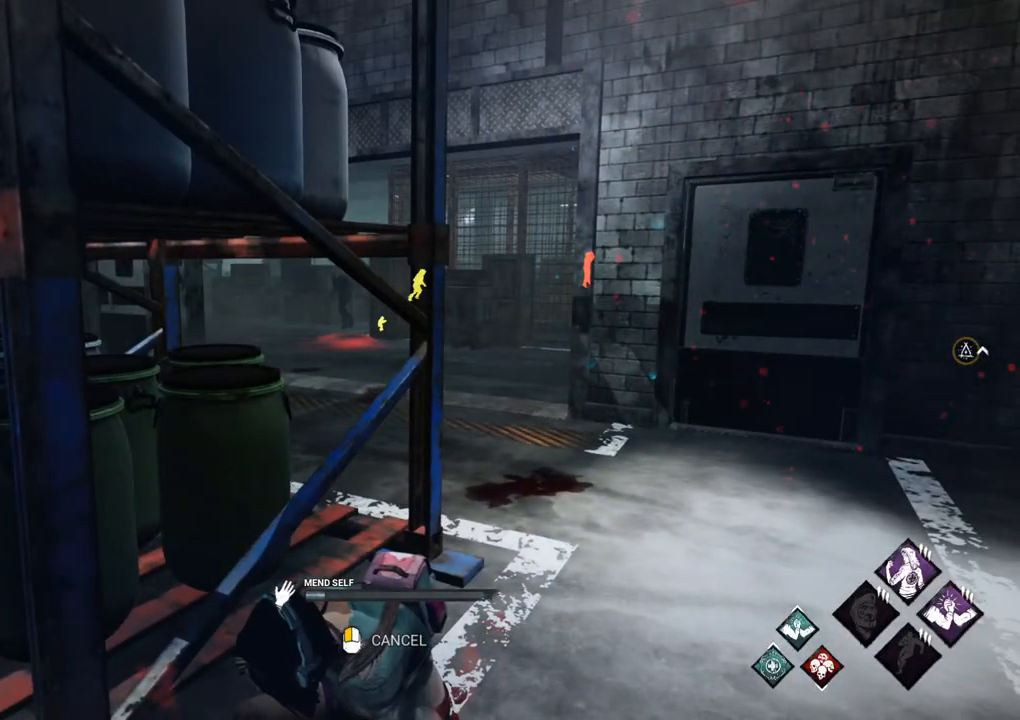
{"keys": ["a"], "mouse": [], "mouse_move": "left", "events": [[317, "mouse_left", "down"], [317, "s", "down"], [400, "a", "down"], [450, "mouse_left", "up"], [500, "s", "up"]]}
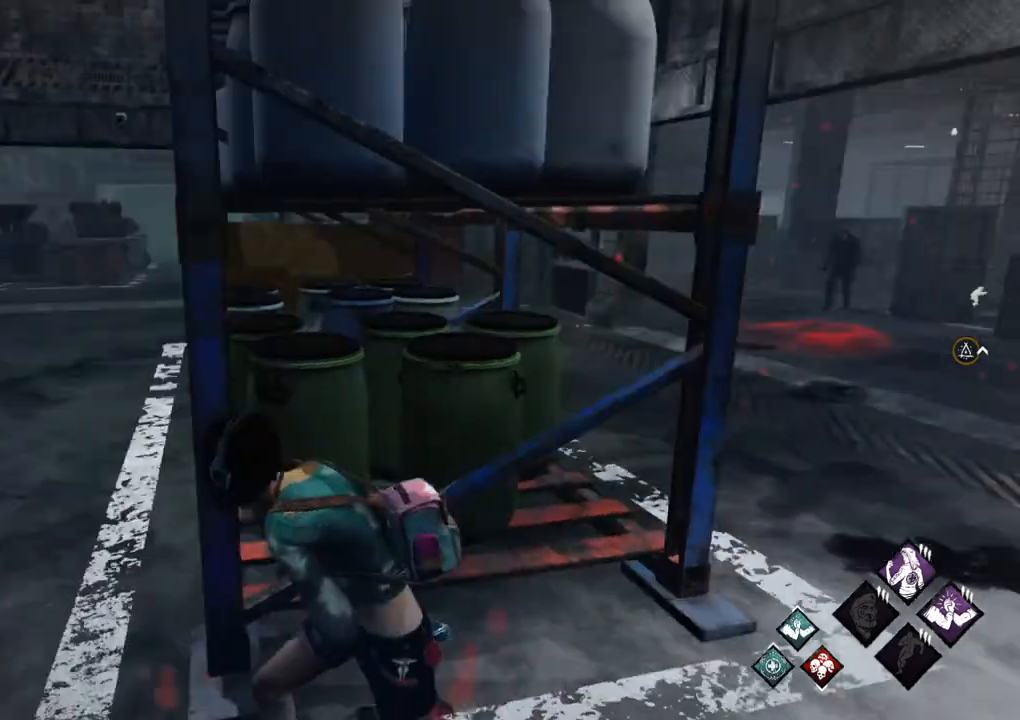
{"keys": ["a", "shift", "w"], "mouse": [], "mouse_move": "right", "events": [[50, "shift", "down"], [133, "w", "down"]]}
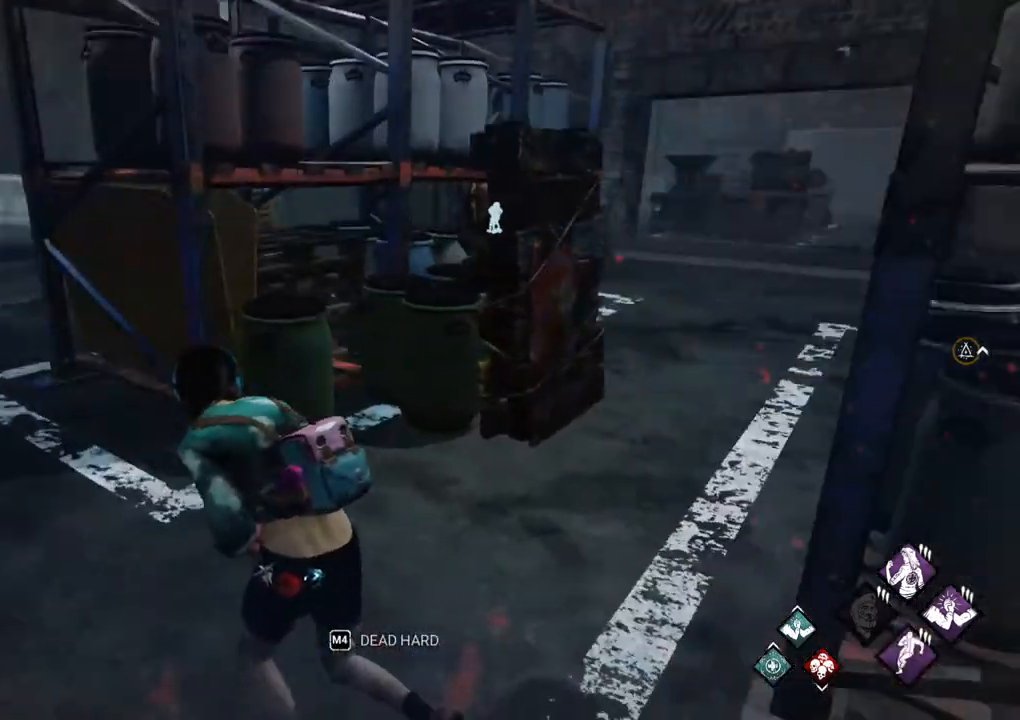
{"keys": ["a", "s", "shift"], "mouse": [], "mouse_move": "right", "events": [[117, "w", "up"], [350, "s", "down"]]}
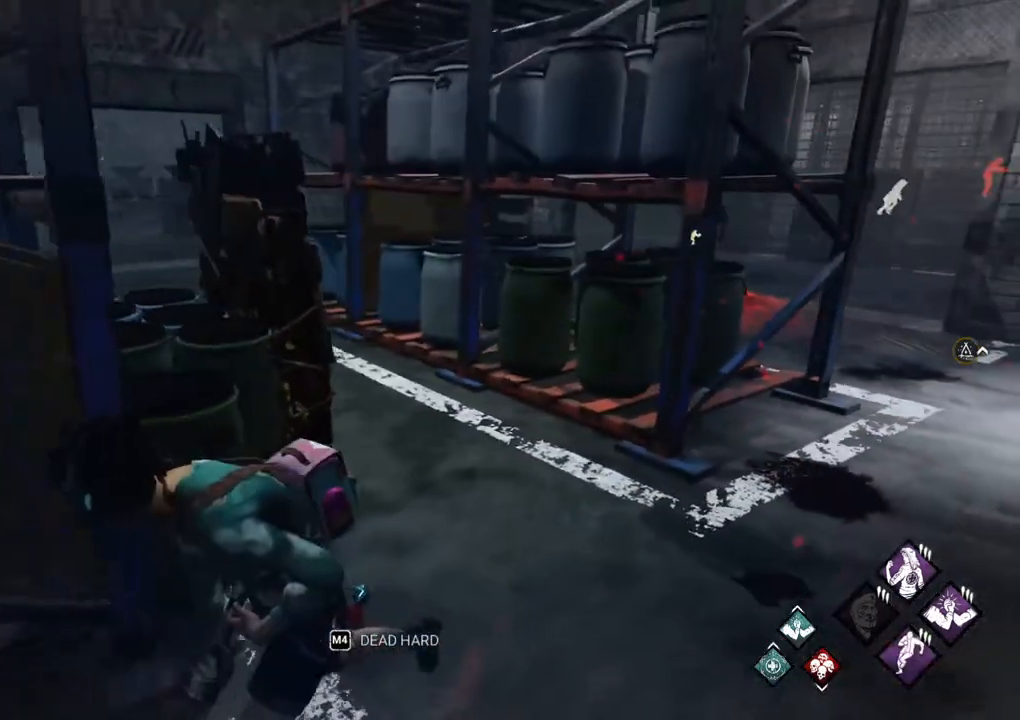
{"keys": ["shift", "w"], "mouse": [], "mouse_move": "still", "events": [[133, "s", "up"], [267, "w", "down"], [367, "a", "up"]]}
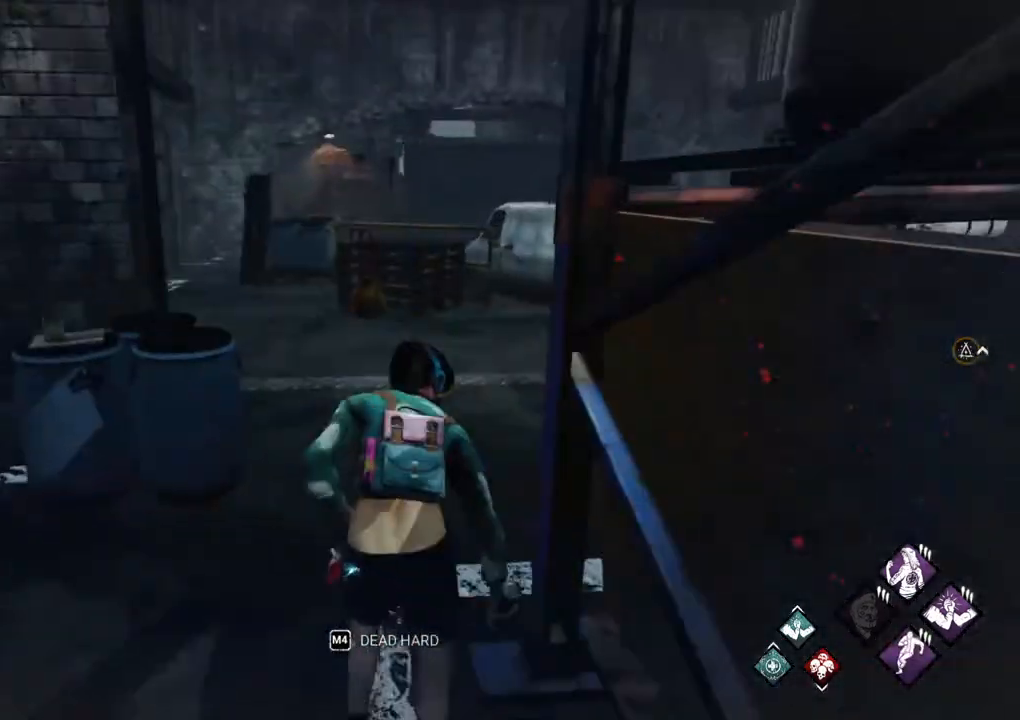
{"keys": ["shift", "w"], "mouse": [], "mouse_move": "up", "events": []}
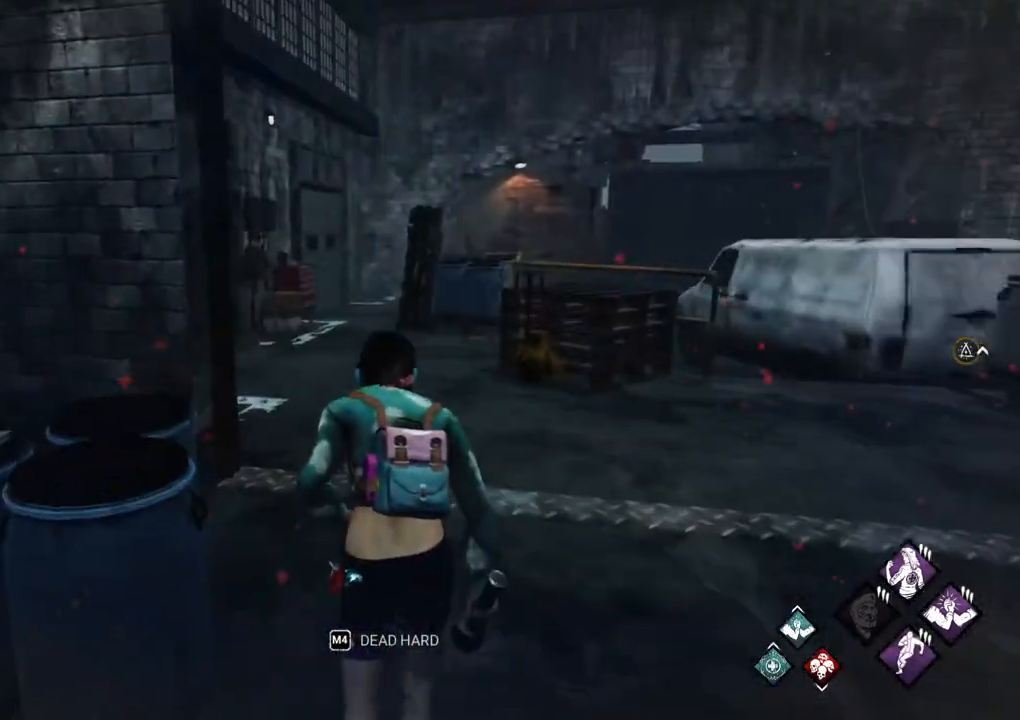
{"keys": ["a", "shift"], "mouse": [], "mouse_move": "right", "events": [[350, "a", "down"], [433, "w", "up"]]}
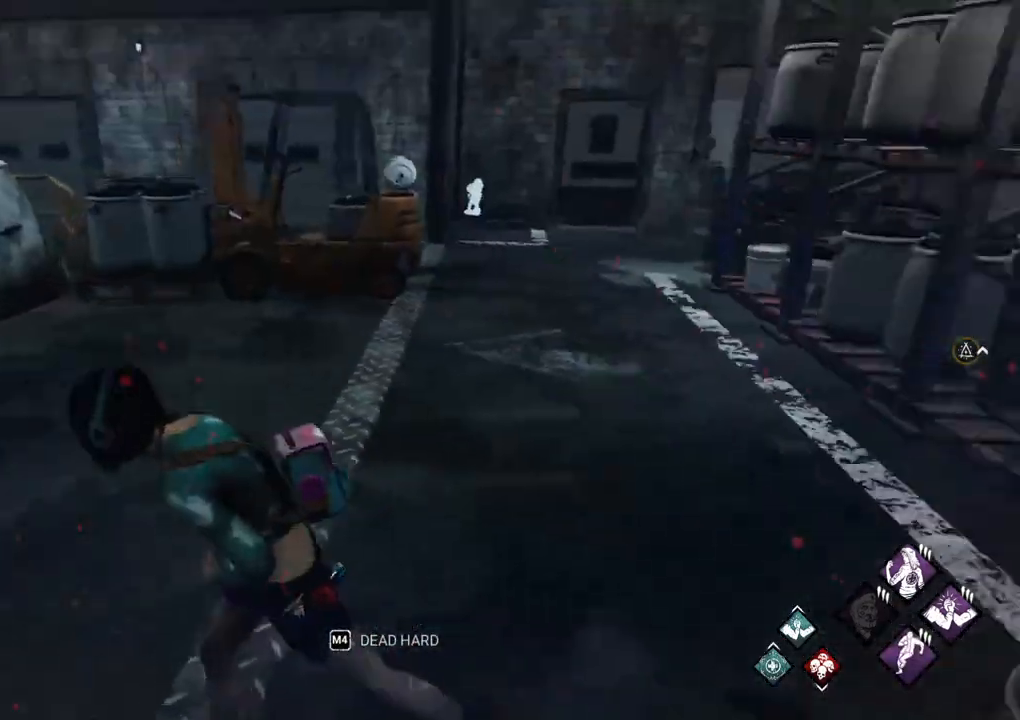
{"keys": ["a", "s", "shift"], "mouse": [], "mouse_move": "still", "events": [[83, "s", "down"], [267, "a", "up"], [450, "a", "down"]]}
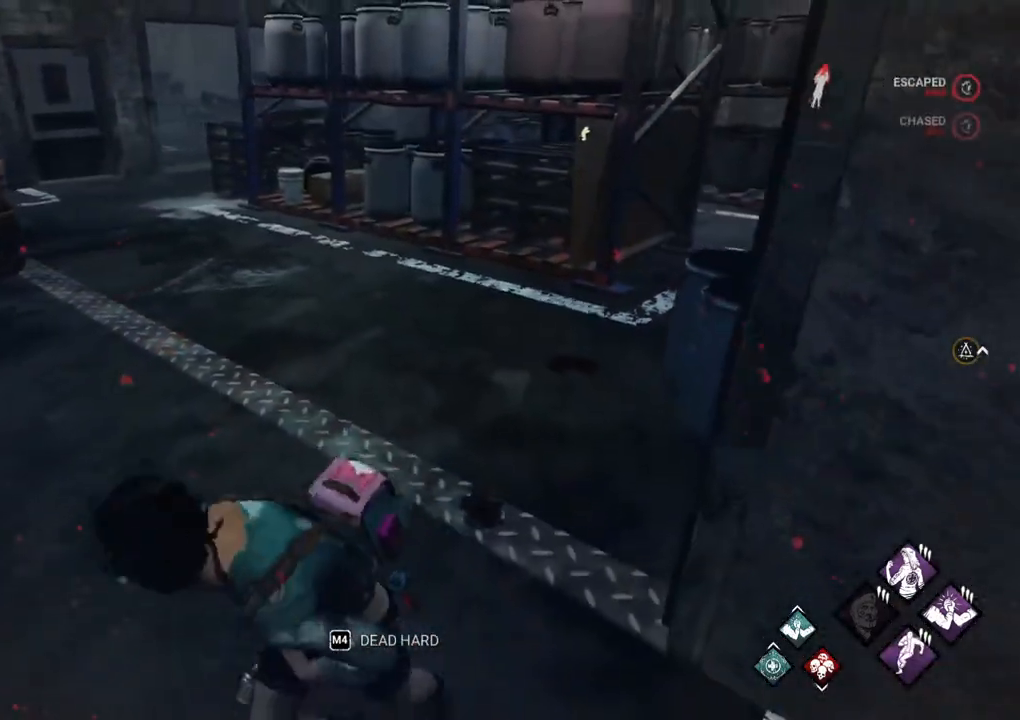
{"keys": ["a", "shift"], "mouse": [], "mouse_move": "right", "events": [[150, "s", "up"], [283, "w", "down"], [417, "w", "up"]]}
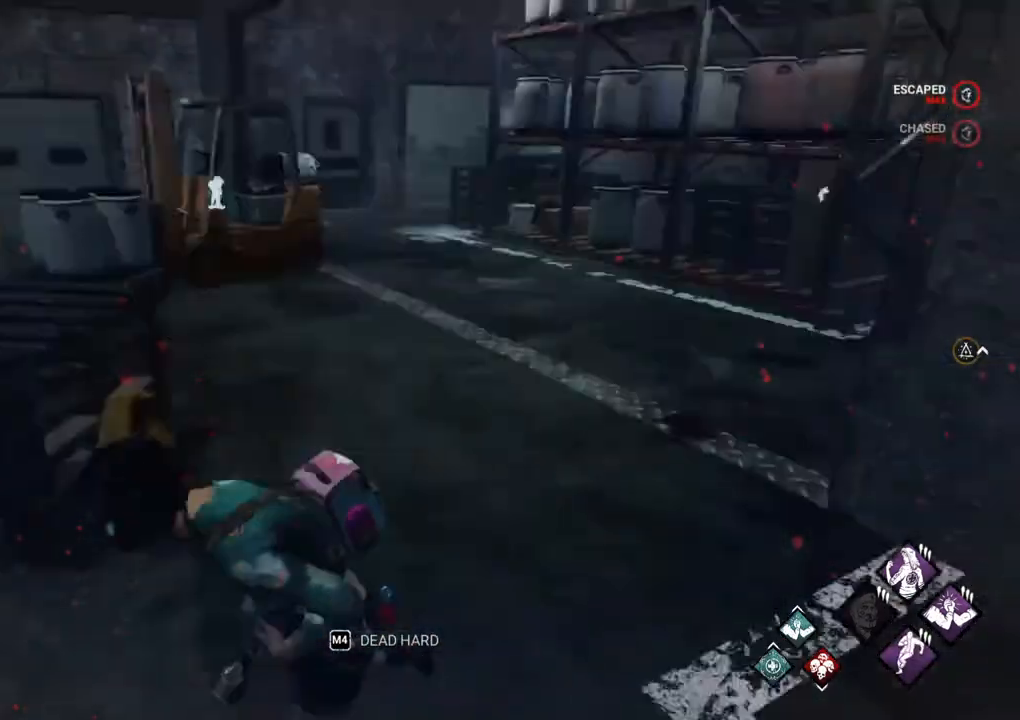
{"keys": ["d", "shift", "w"], "mouse": [], "mouse_move": "still", "events": [[200, "w", "down"], [300, "a", "up"], [483, "d", "down"]]}
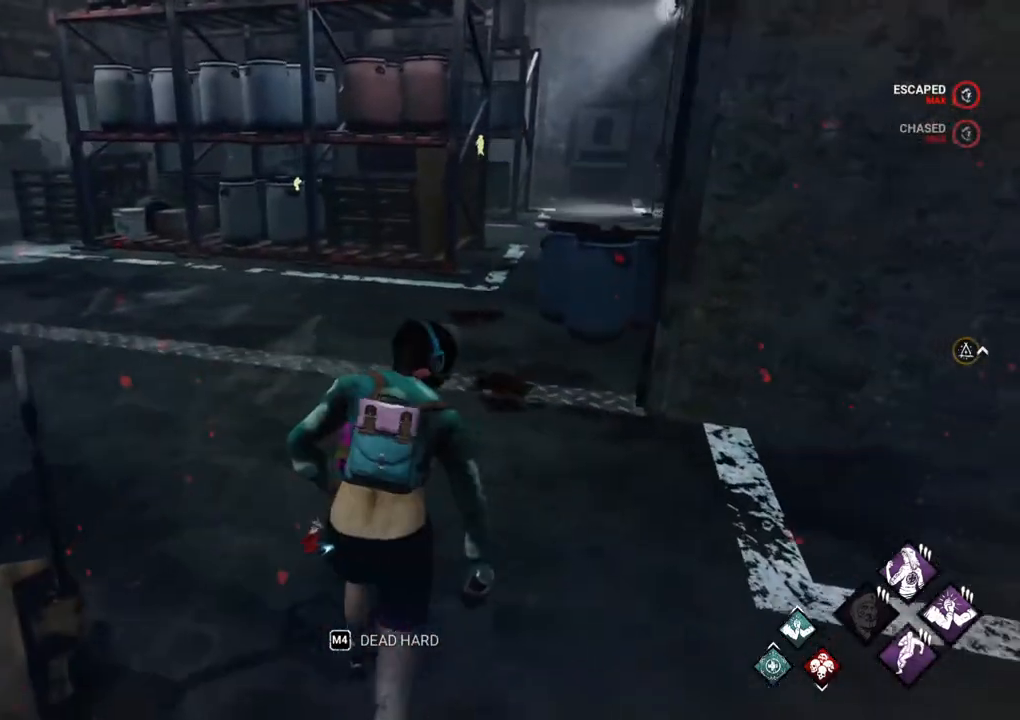
{"keys": ["shift", "w"], "mouse": [], "mouse_move": "still", "events": [[133, "d", "up"]]}
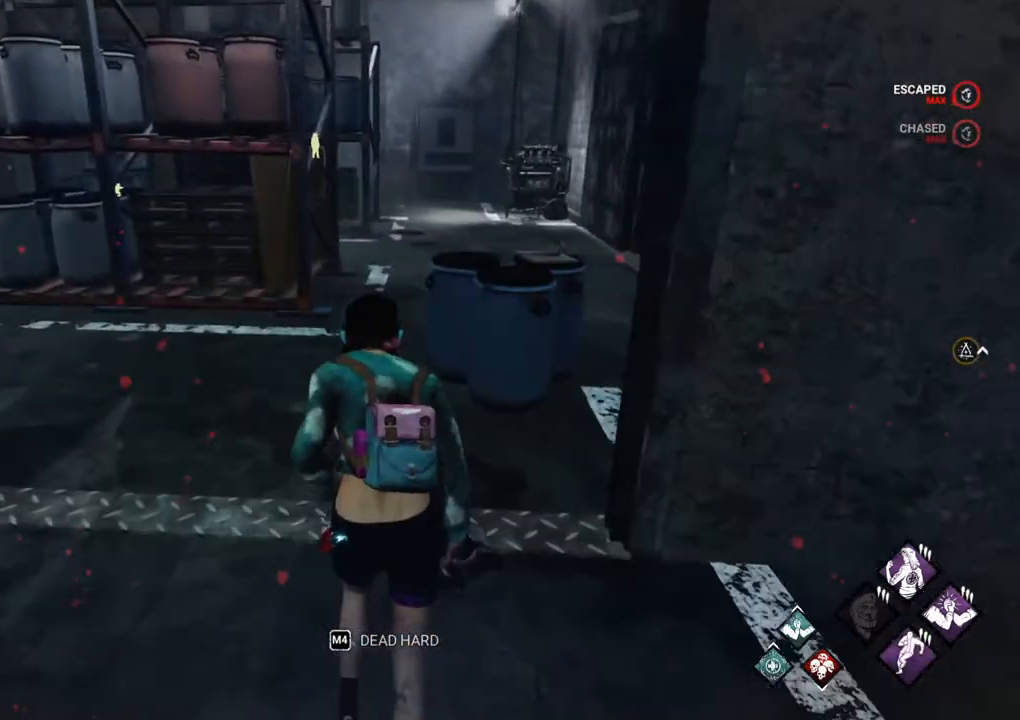
{"keys": [], "mouse": [], "mouse_move": "still", "events": [[417, "shift", "up"], [467, "w", "up"]]}
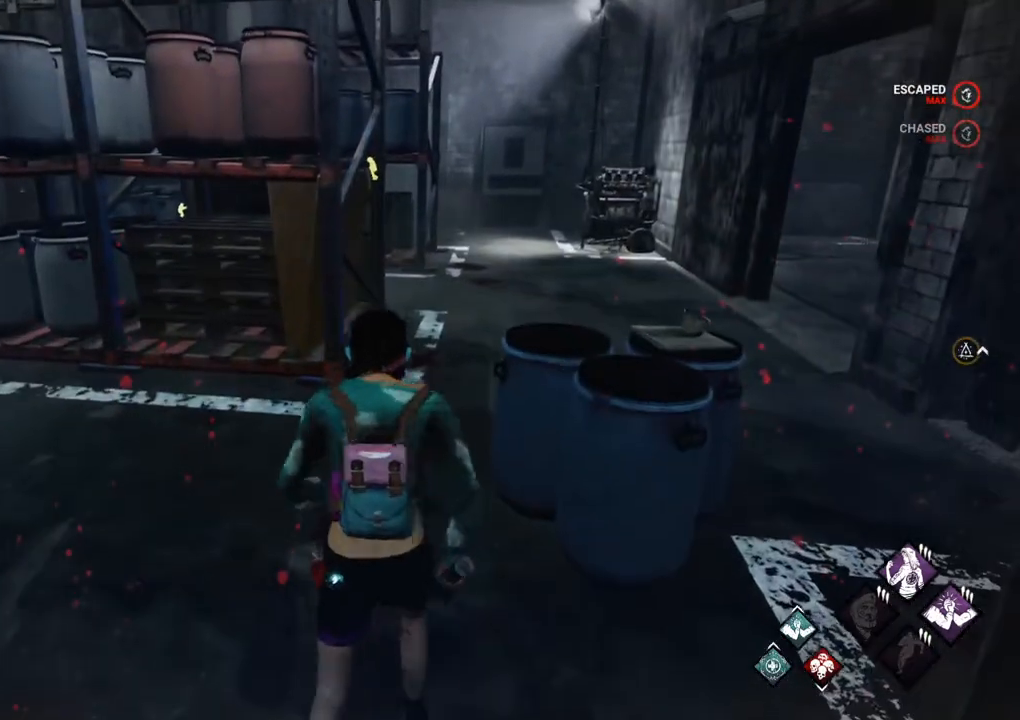
{"keys": [], "mouse": [], "mouse_move": "still", "events": []}
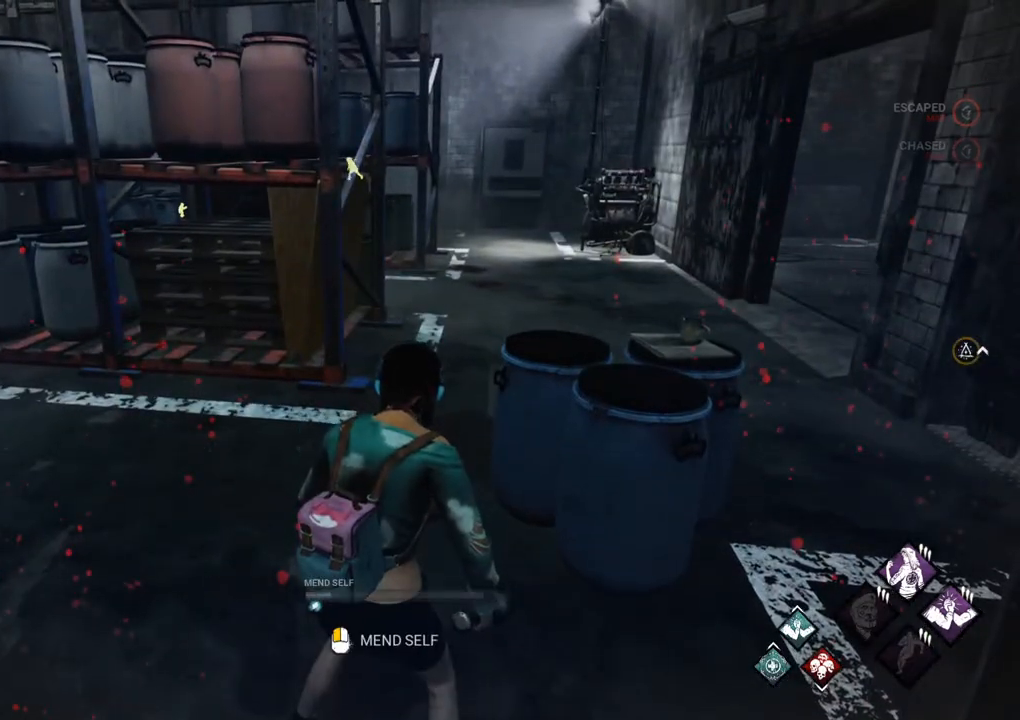
{"keys": [], "mouse": [], "mouse_move": "still", "events": [[33, "mouse_left", "down"], [167, "mouse_left", "up"]]}